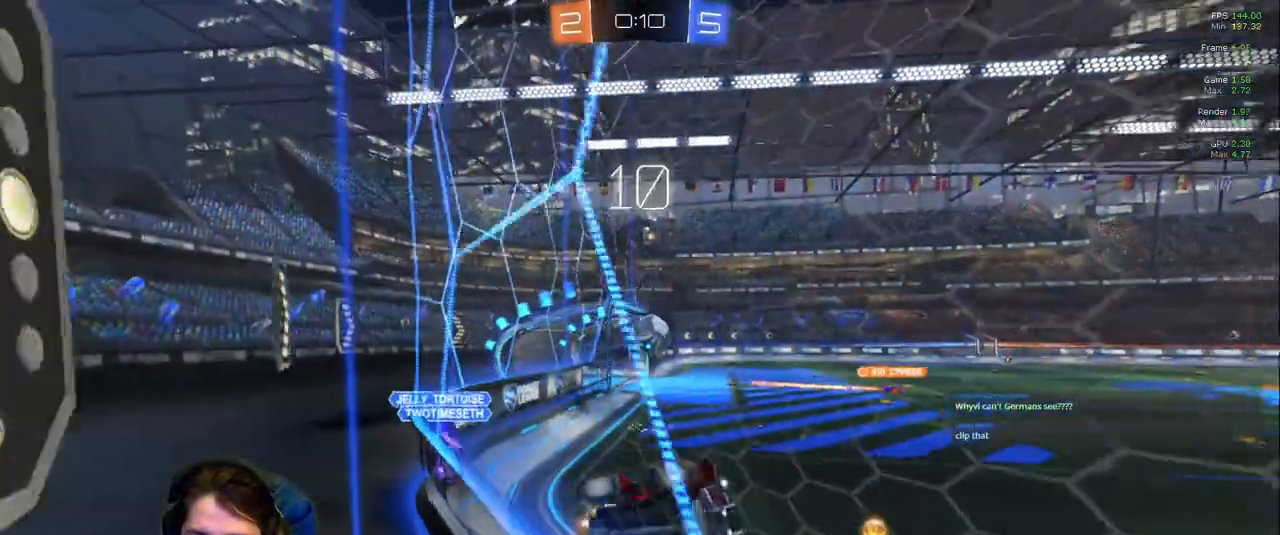
Gameplay with a controller (PlayStation layout); each line is a JSON object with the inputs held at the frame after it (dt_ms = milliseconds from this image to that frame). "events" lists button and stick changes between this image and that frame as [ms after this image, input, new state], when the widget could be followed in between. Not read: L3 R2 R3.
{"dt_ms": 500, "buttons": [], "left_stick": "down-left", "right_stick": "center", "events": []}
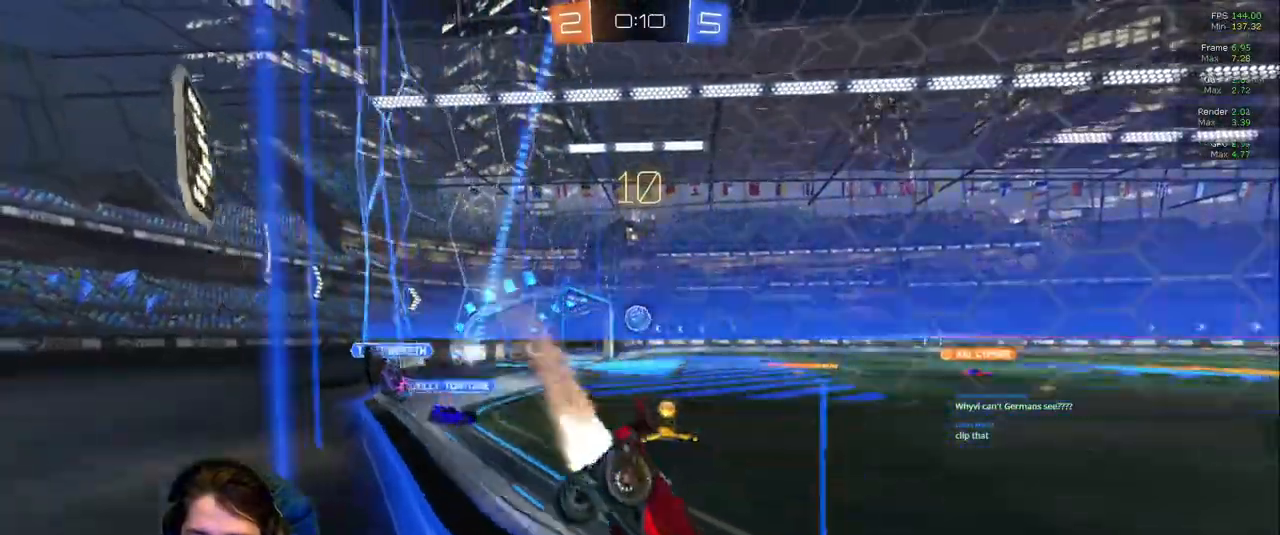
{"dt_ms": 500, "buttons": [], "left_stick": "up-left", "right_stick": "center"}
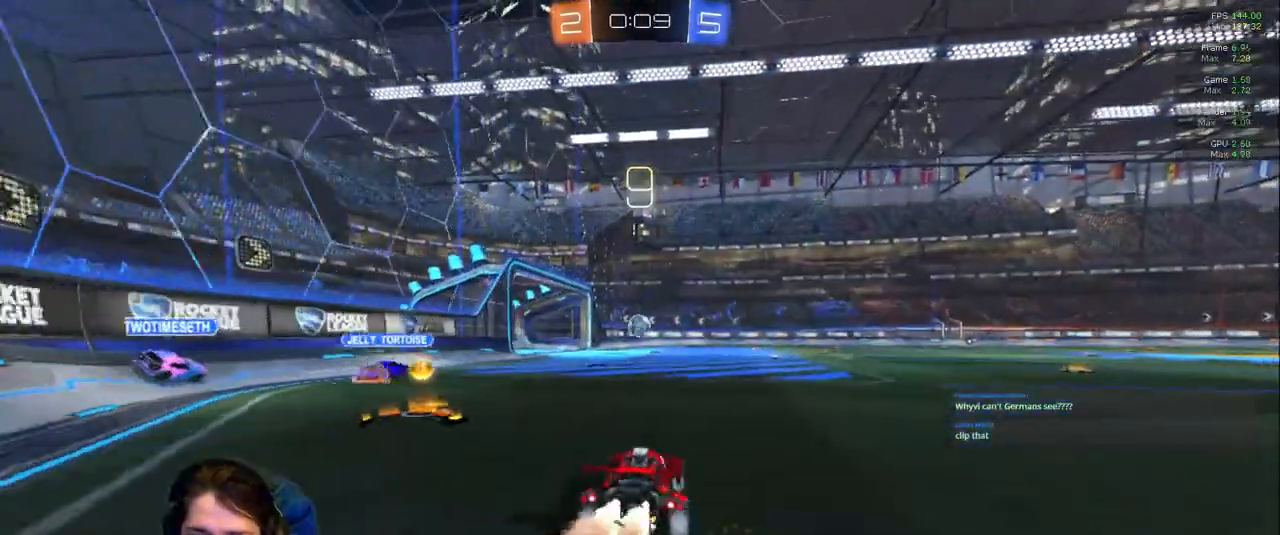
{"dt_ms": 500, "buttons": ["R1"], "left_stick": "center", "right_stick": "center"}
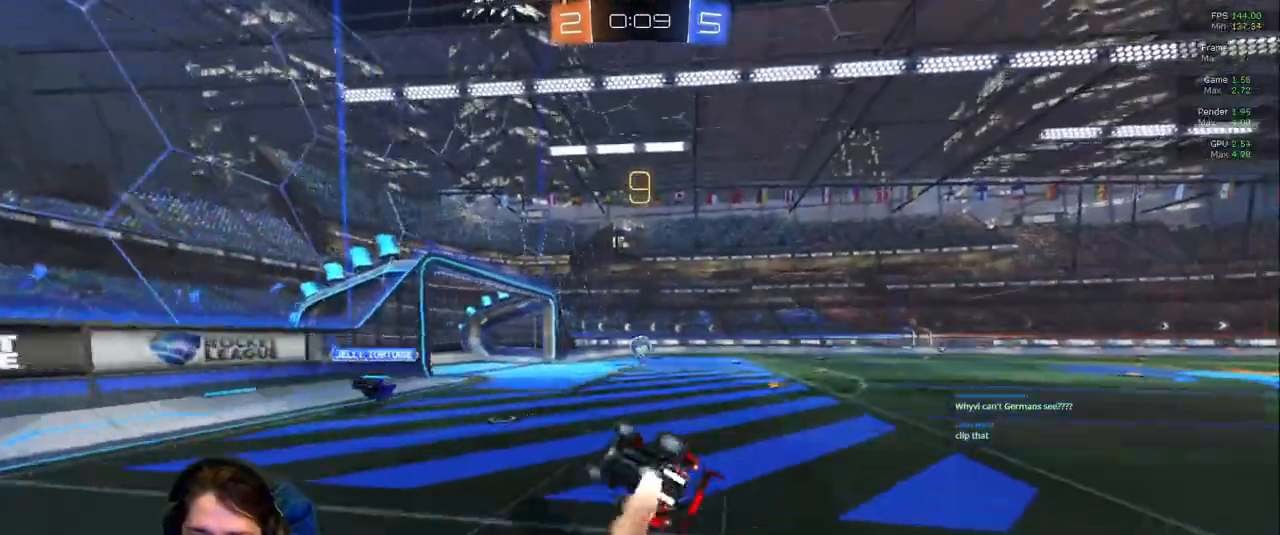
{"dt_ms": 500, "buttons": [], "left_stick": "right", "right_stick": "center", "events": [[33, "TRIANGLE", "down"], [167, "left_stick", "right"], [233, "R1", "up"], [233, "TRIANGLE", "up"]]}
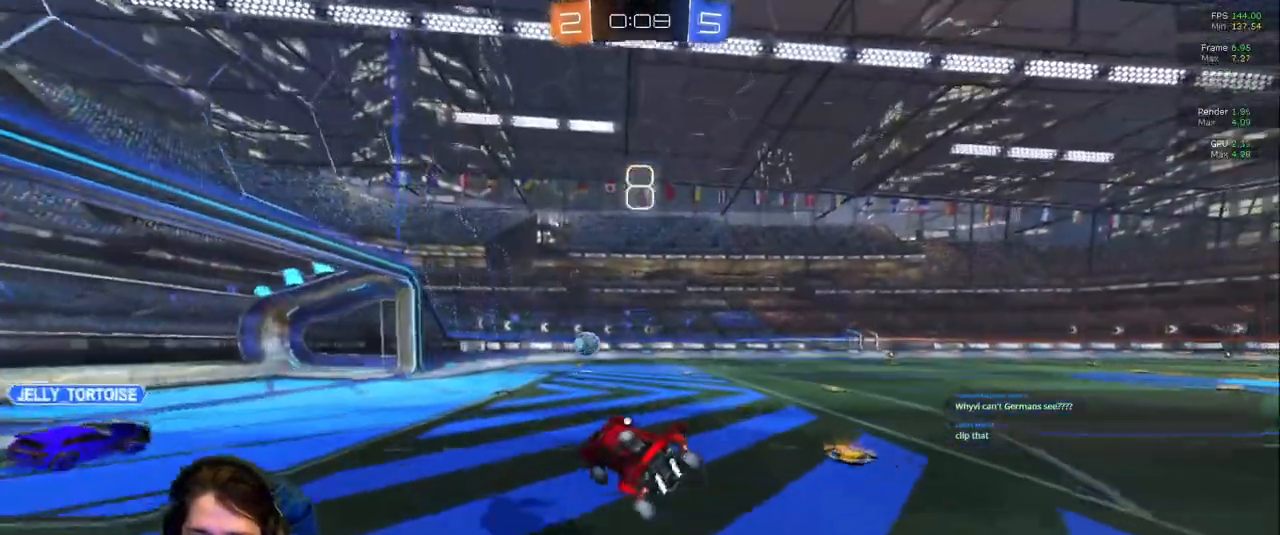
{"dt_ms": 500, "buttons": [], "left_stick": "center", "right_stick": "center", "events": [[50, "left_stick", "center"], [267, "left_stick", "down-right"], [383, "left_stick", "center"]]}
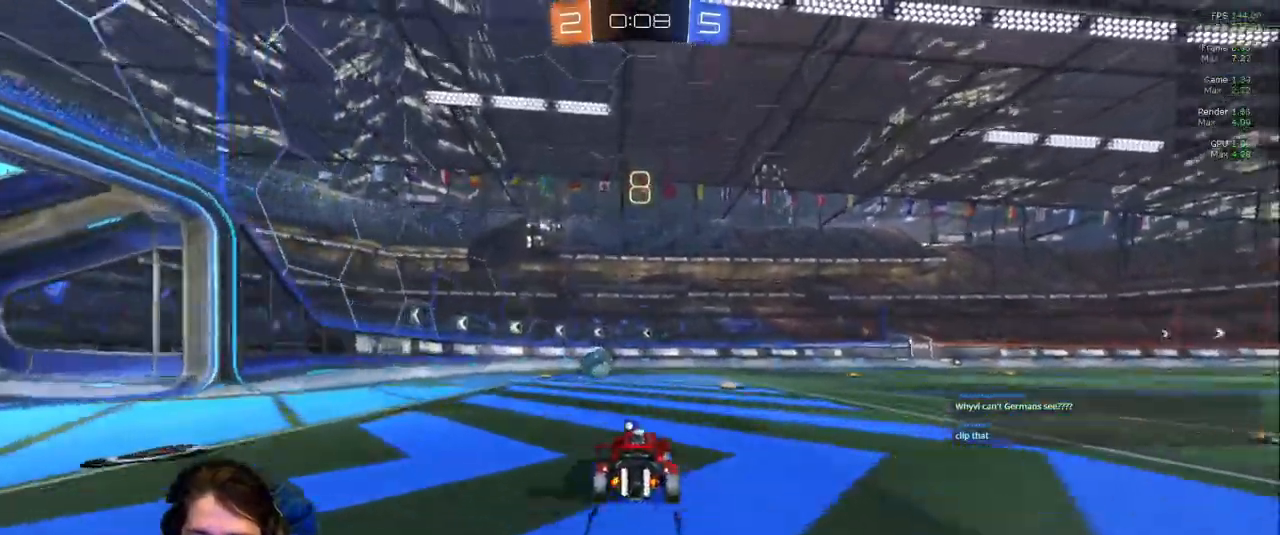
{"dt_ms": 500, "buttons": [], "left_stick": "center", "right_stick": "center", "events": []}
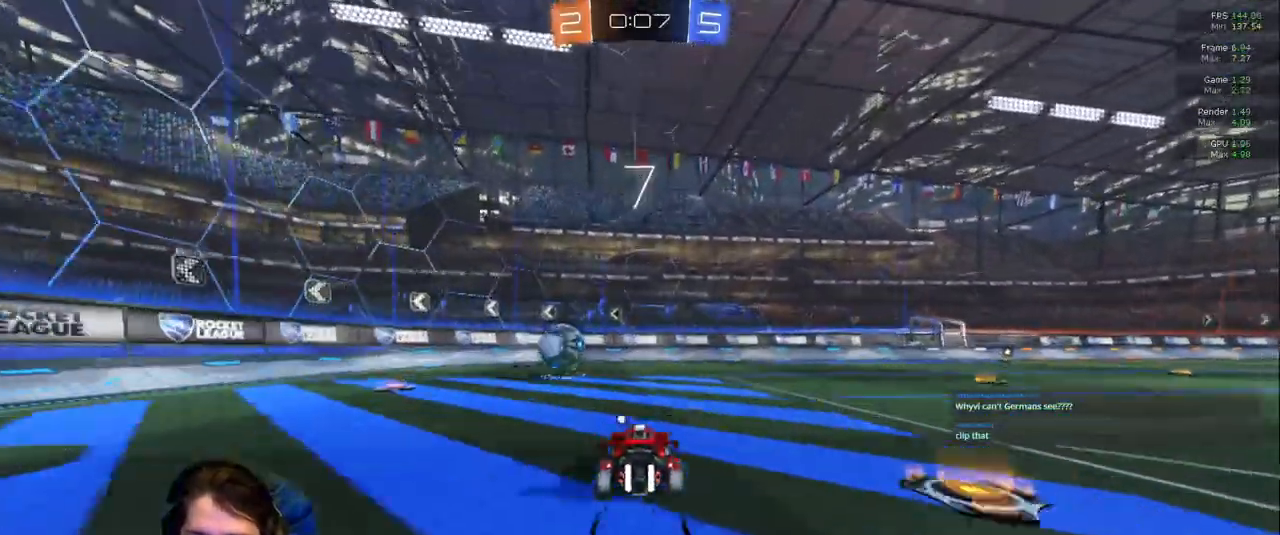
{"dt_ms": 500, "buttons": [], "left_stick": "center", "right_stick": "center", "events": []}
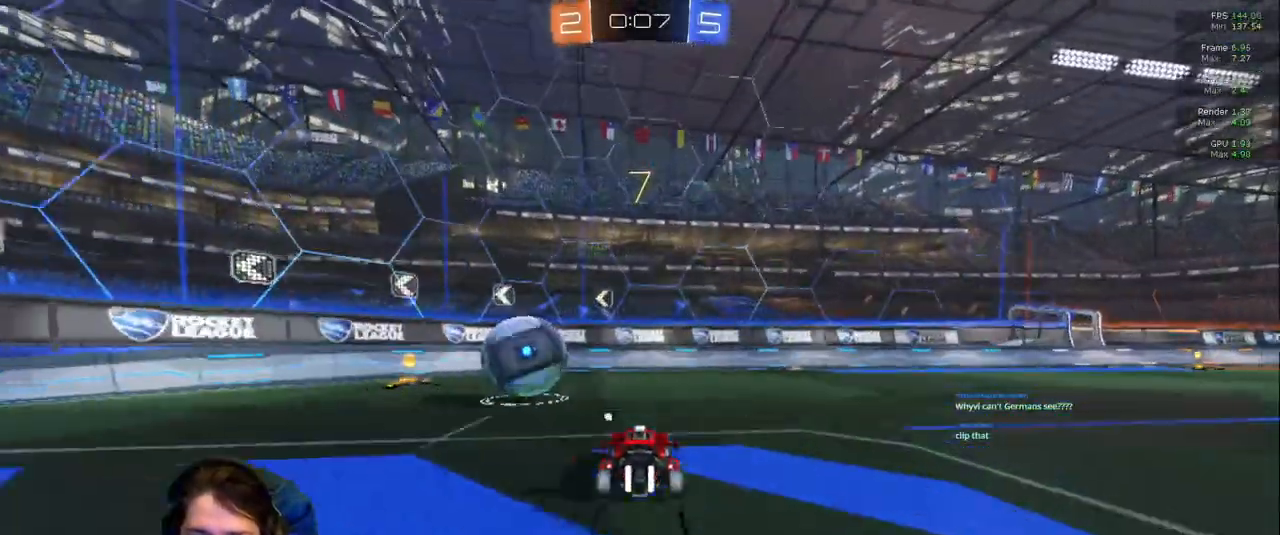
{"dt_ms": 500, "buttons": ["L2"], "left_stick": "down-left", "right_stick": "center", "events": [[150, "left_stick", "left"], [233, "L2", "down"], [333, "left_stick", "center"], [383, "left_stick", "down-right"], [500, "left_stick", "down-left"]]}
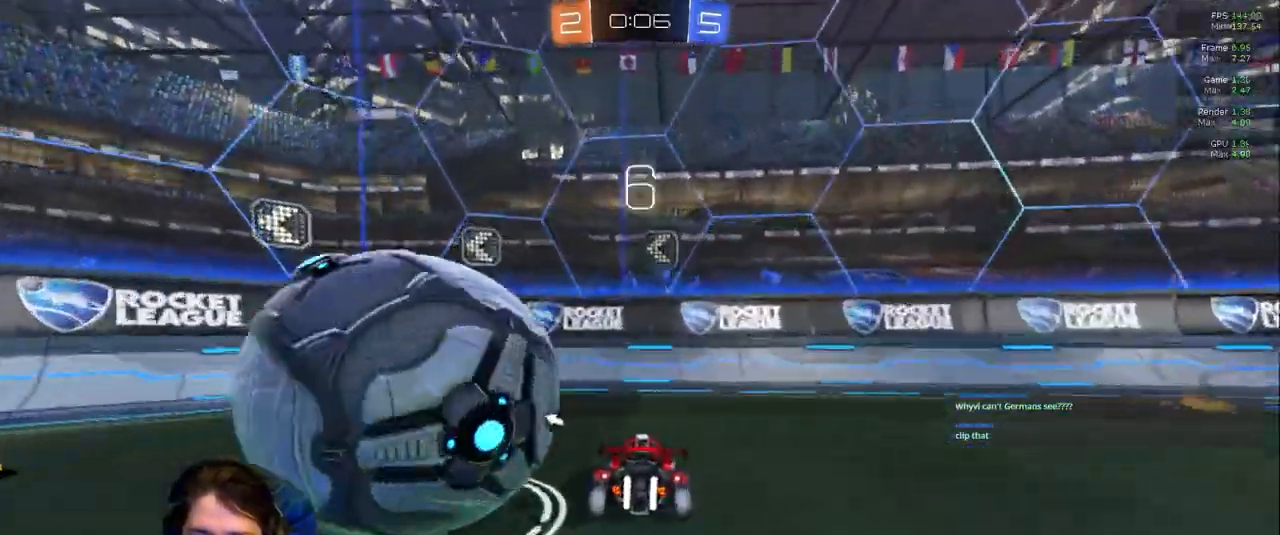
{"dt_ms": 500, "buttons": [], "left_stick": "down-left", "right_stick": "center", "events": [[200, "L2", "up"]]}
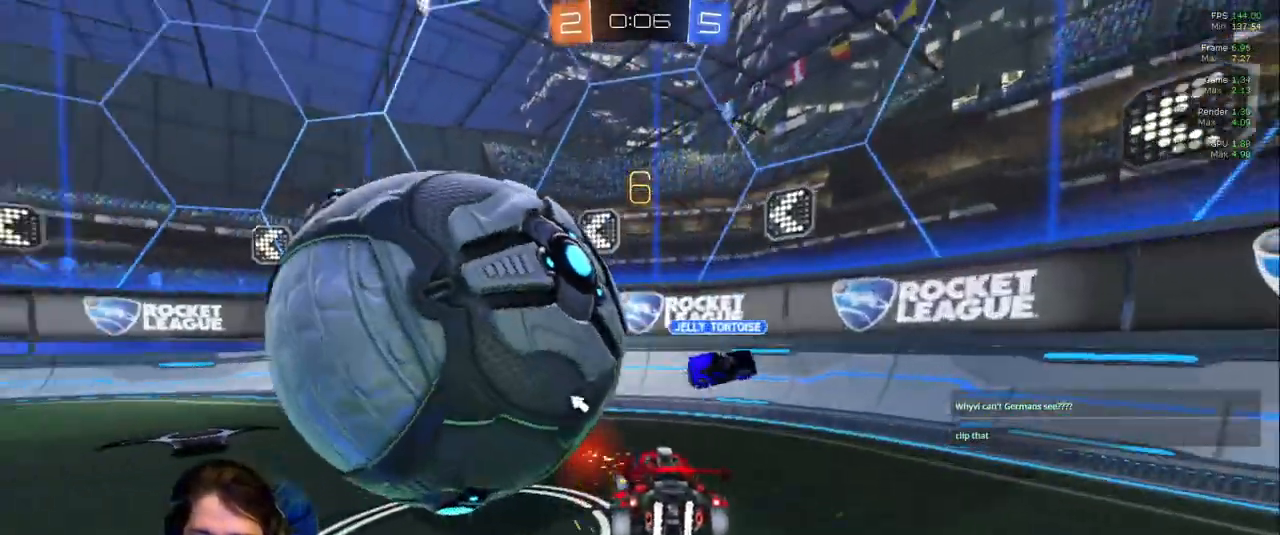
{"dt_ms": 500, "buttons": [], "left_stick": "down-left", "right_stick": "center", "events": [[117, "L2", "down"], [417, "L2", "up"]]}
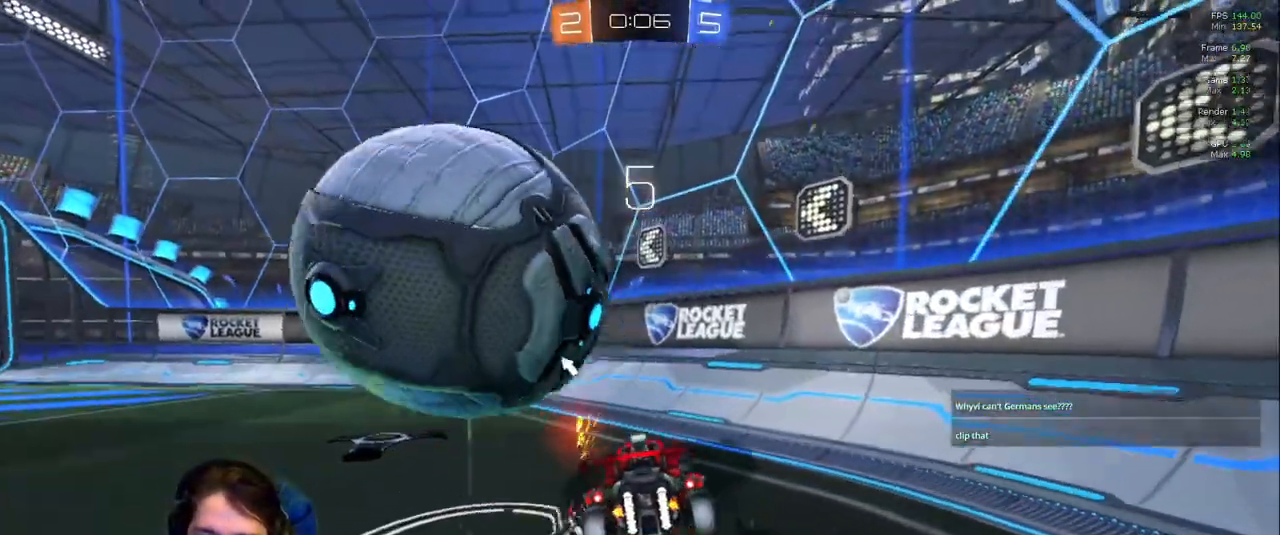
{"dt_ms": 500, "buttons": [], "left_stick": "left", "right_stick": "center", "events": [[50, "L1", "down"], [117, "TRIANGLE", "down"], [200, "left_stick", "left"], [317, "TRIANGLE", "up"], [433, "L1", "up"]]}
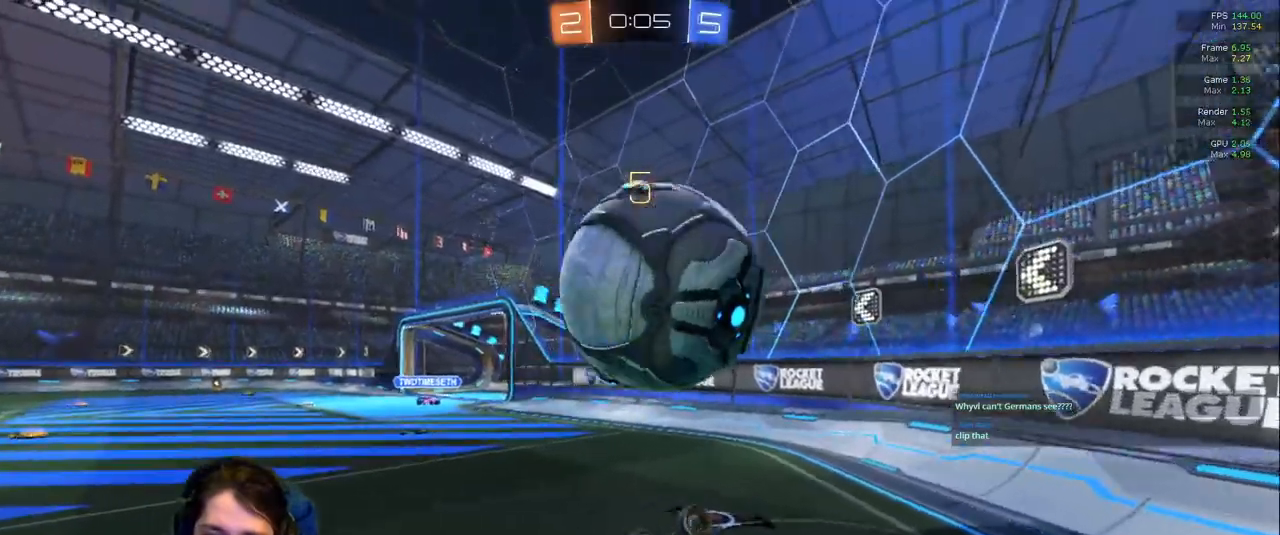
{"dt_ms": 500, "buttons": [], "left_stick": "center", "right_stick": "center", "events": [[200, "left_stick", "center"]]}
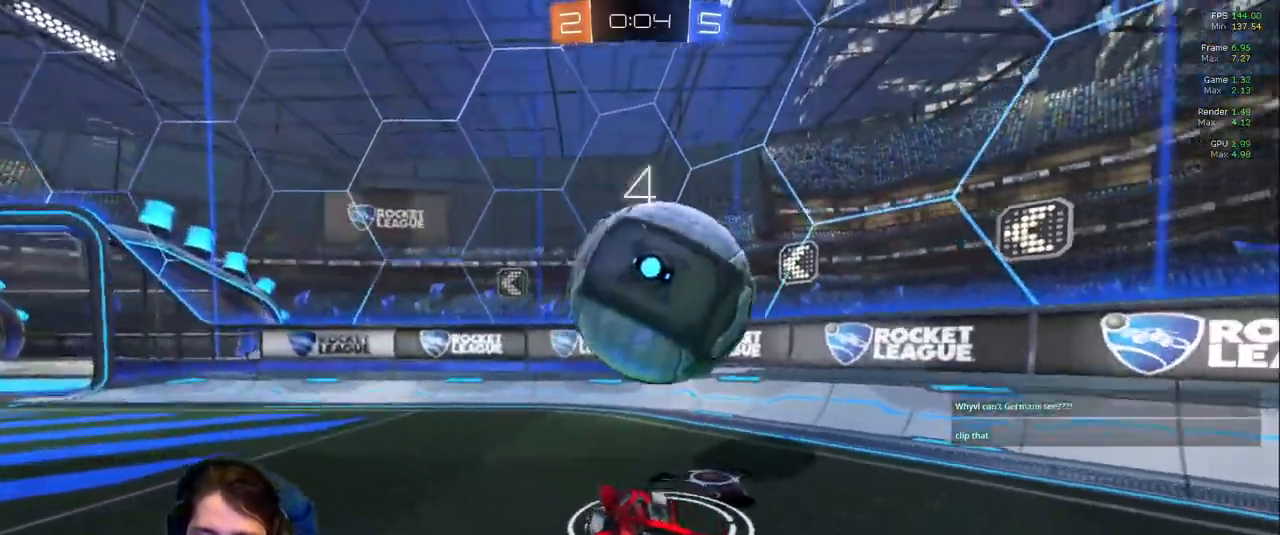
{"dt_ms": 500, "buttons": [], "left_stick": "left", "right_stick": "center", "events": [[467, "left_stick", "left"]]}
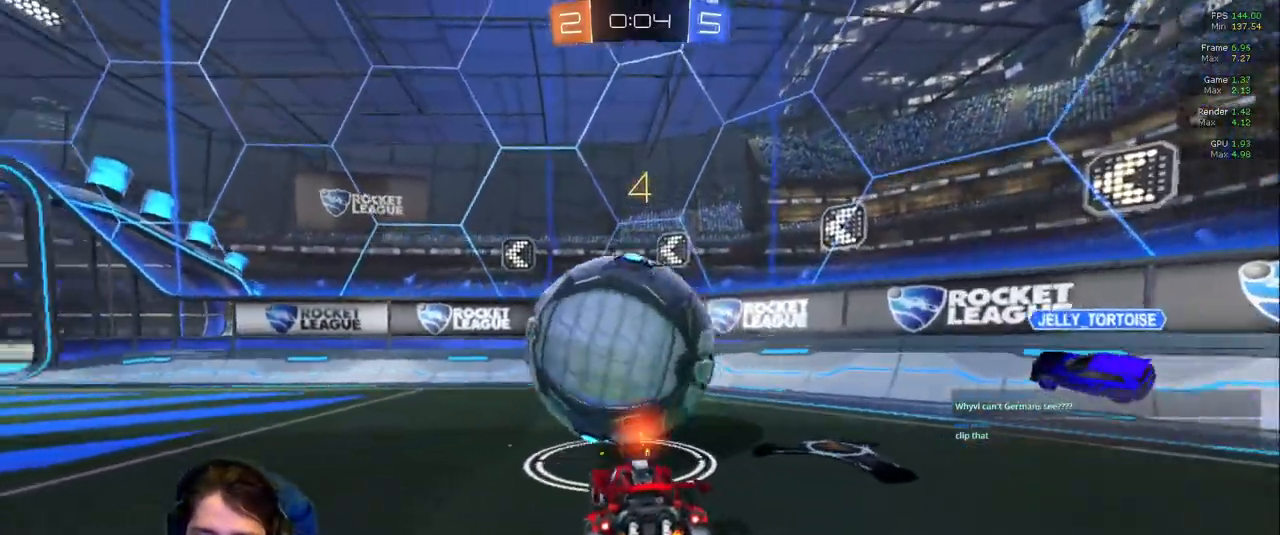
{"dt_ms": 500, "buttons": [], "left_stick": "down-left", "right_stick": "center", "events": [[150, "left_stick", "center"], [333, "left_stick", "right"], [483, "left_stick", "down-left"]]}
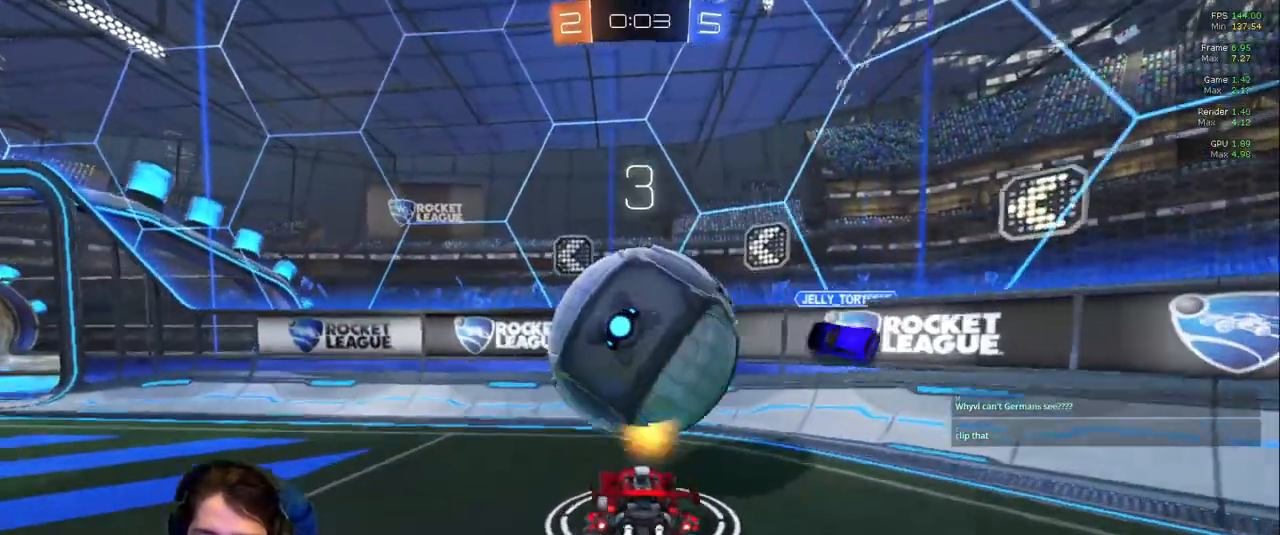
{"dt_ms": 500, "buttons": [], "left_stick": "up", "right_stick": "center", "events": [[100, "left_stick", "center"], [350, "left_stick", "up-left"], [500, "left_stick", "up"]]}
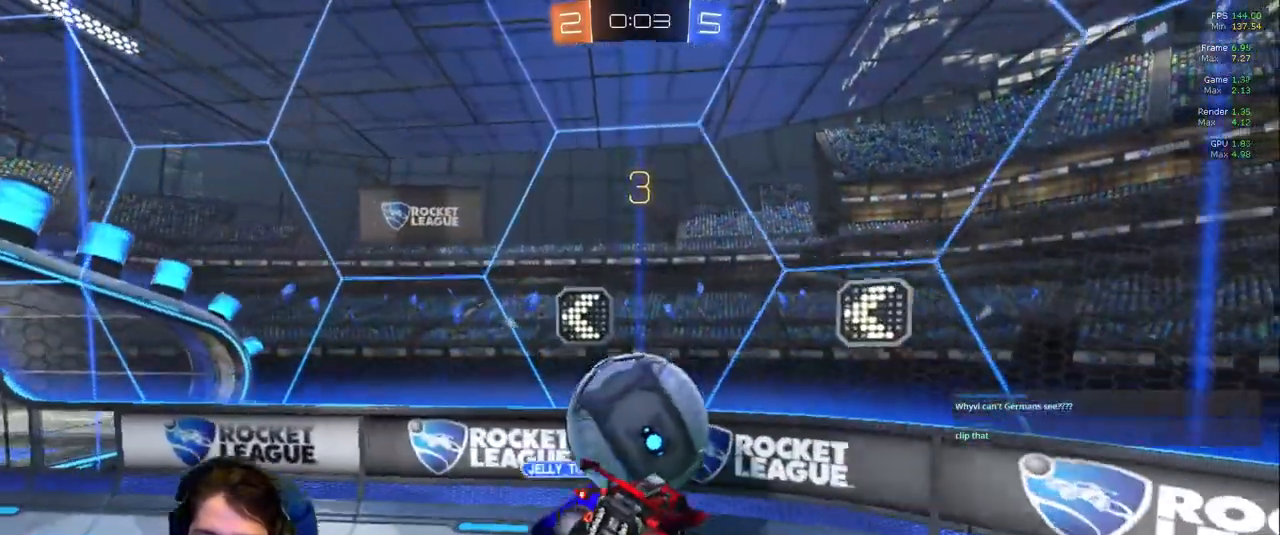
{"dt_ms": 1000, "buttons": ["L1"], "left_stick": "down-left", "right_stick": "center"}
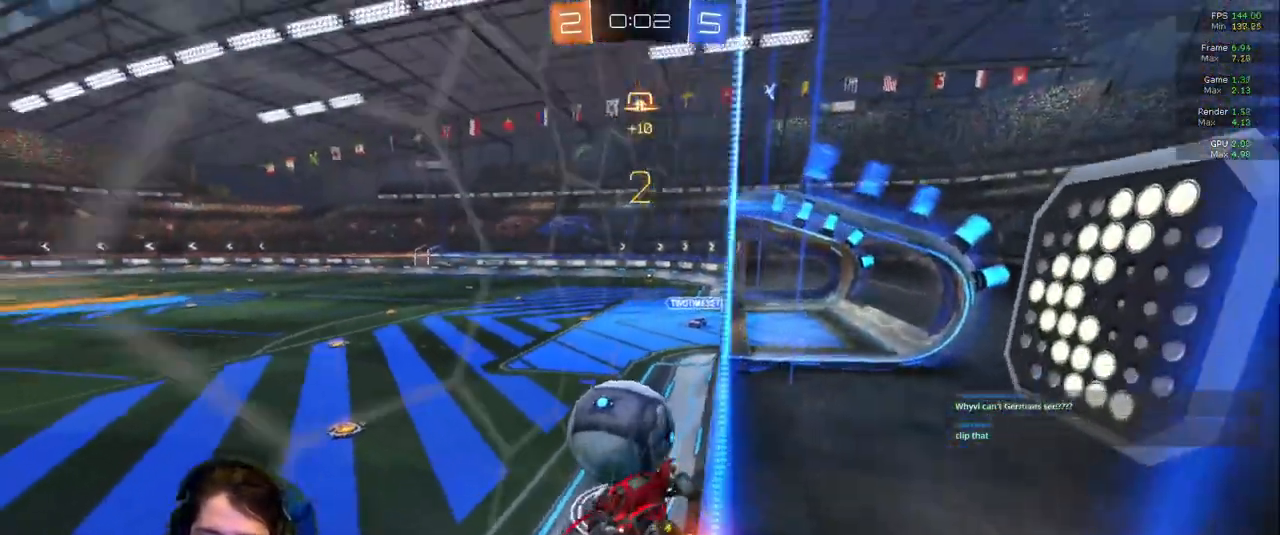
{"dt_ms": 500, "buttons": ["R1"], "left_stick": "down", "right_stick": "center", "events": [[17, "left_stick", "left"], [233, "L1", "up"], [250, "R1", "down"], [250, "left_stick", "center"], [317, "left_stick", "down"]]}
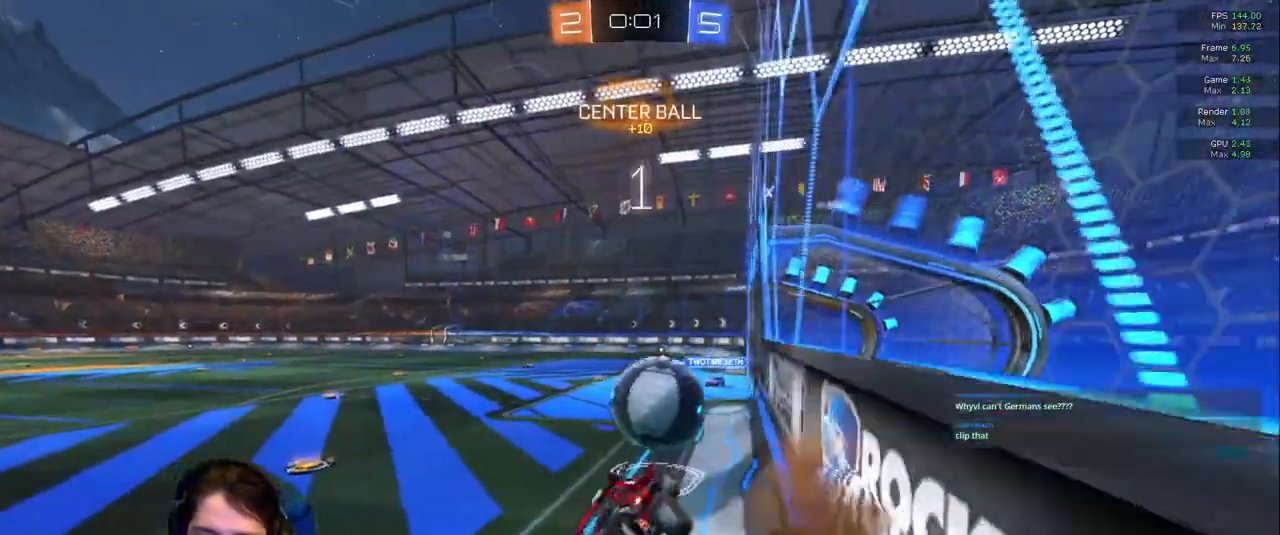
{"dt_ms": 500, "buttons": [], "left_stick": "right", "right_stick": "center", "events": [[117, "left_stick", "center"], [167, "R1", "up"], [183, "left_stick", "up"], [217, "L1", "down"], [367, "left_stick", "up-right"], [383, "L1", "up"], [467, "left_stick", "right"]]}